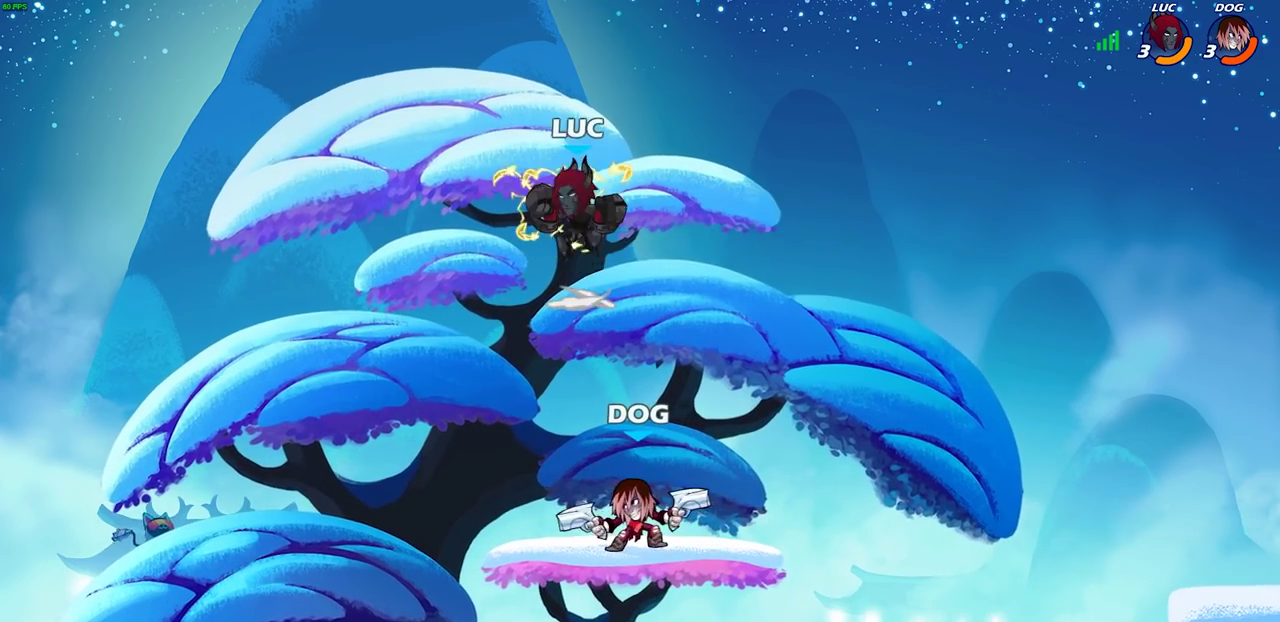
Gameplay with a controller (PlayStation layout); each line is a JSON object with the inputs held at the frame after it (dt_ms = milliseconds from this image to that frame). "events" lists button and stick changes between this image and that frame as [ms after this image, input, new state], when the widget could be followed in between.
{"dt_ms": 400, "buttons": [], "left_stick": "down", "right_stick": "center"}
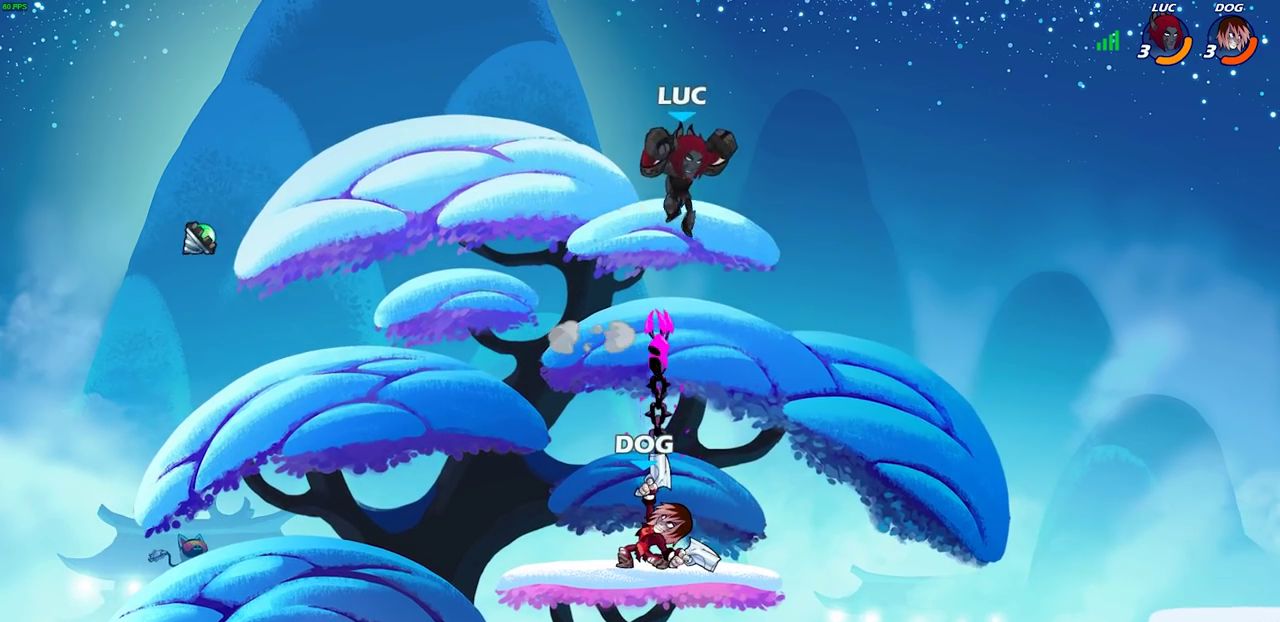
{"dt_ms": 600, "buttons": [], "left_stick": "center", "right_stick": "center", "events": [[33, "left_stick", "down-left"], [183, "CIRCLE", "down"], [467, "CIRCLE", "up"], [600, "left_stick", "center"]]}
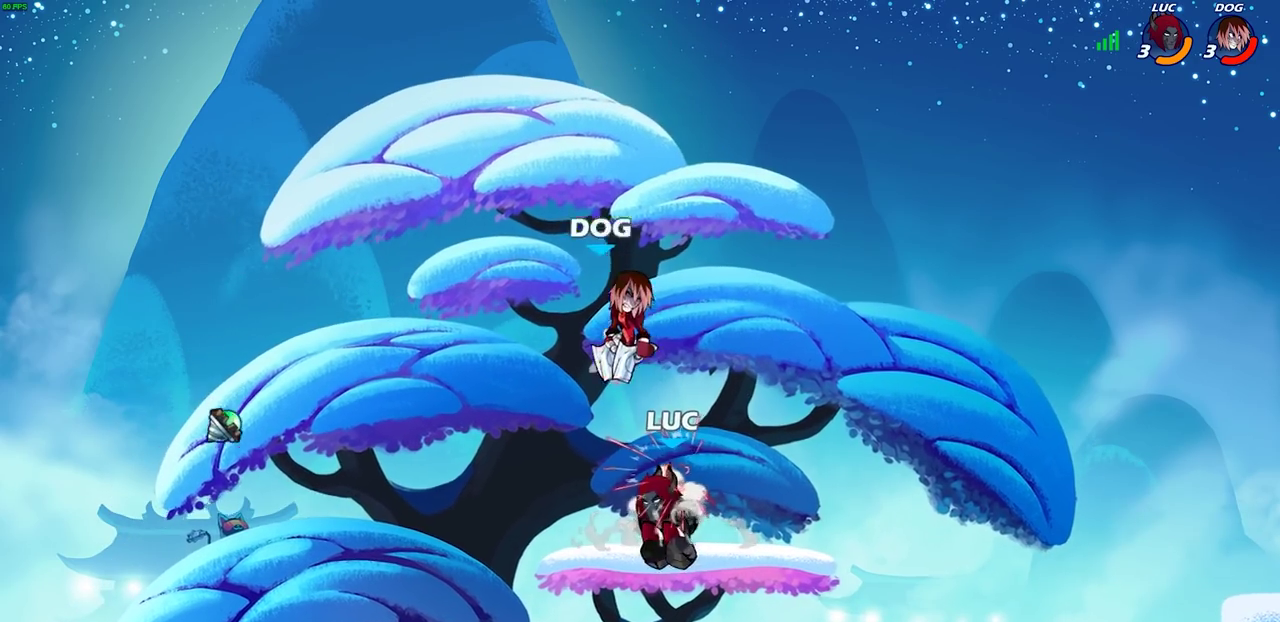
{"dt_ms": 400, "buttons": ["CIRCLE"], "left_stick": "left", "right_stick": "center", "events": [[183, "left_stick", "up-left"], [250, "CROSS", "down"], [317, "CIRCLE", "down"], [317, "CROSS", "up"], [383, "left_stick", "left"]]}
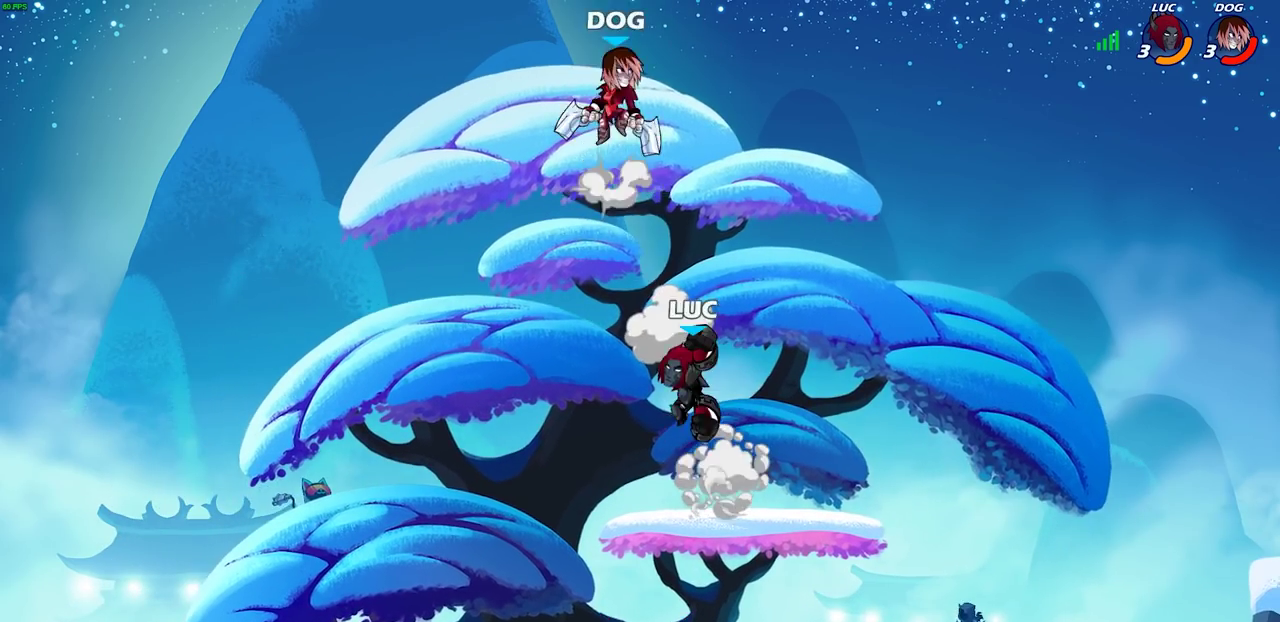
{"dt_ms": 500, "buttons": [], "left_stick": "down-left", "right_stick": "center", "events": [[33, "CIRCLE", "up"], [250, "left_stick", "center"], [417, "left_stick", "left"], [500, "left_stick", "down-left"]]}
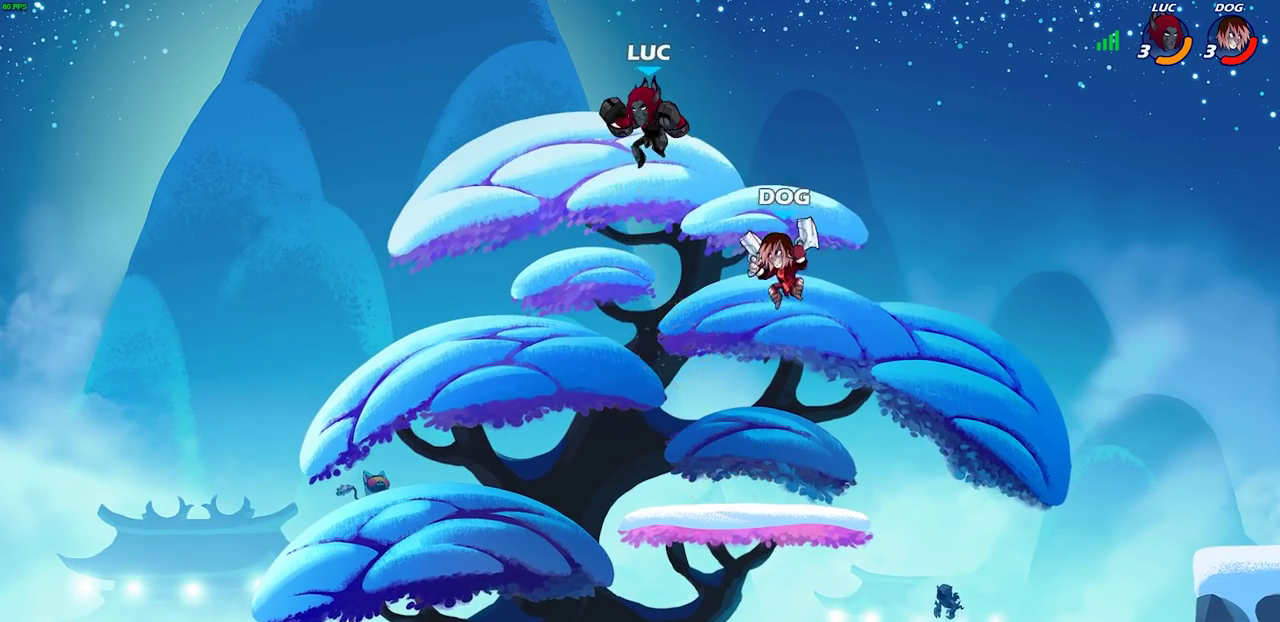
{"dt_ms": 700, "buttons": [], "left_stick": "right", "right_stick": "center", "events": [[383, "left_stick", "right"], [483, "CROSS", "down"], [483, "left_stick", "center"], [567, "left_stick", "right"], [667, "CROSS", "up"]]}
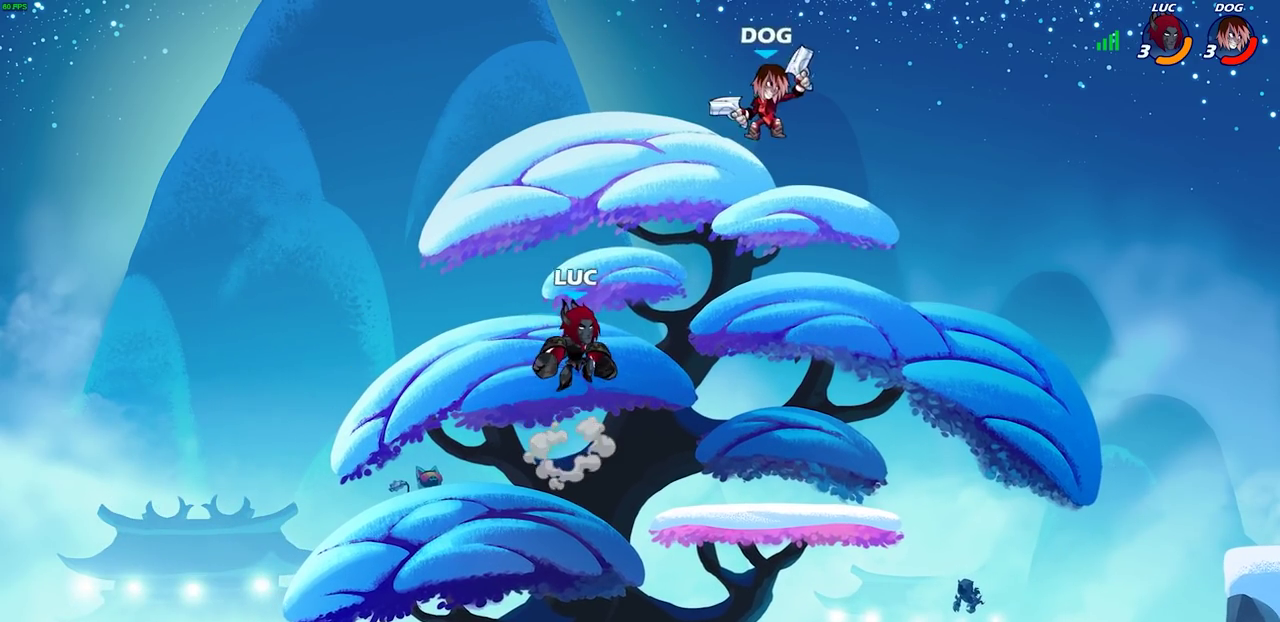
{"dt_ms": 300, "buttons": [], "left_stick": "right", "right_stick": "center", "events": []}
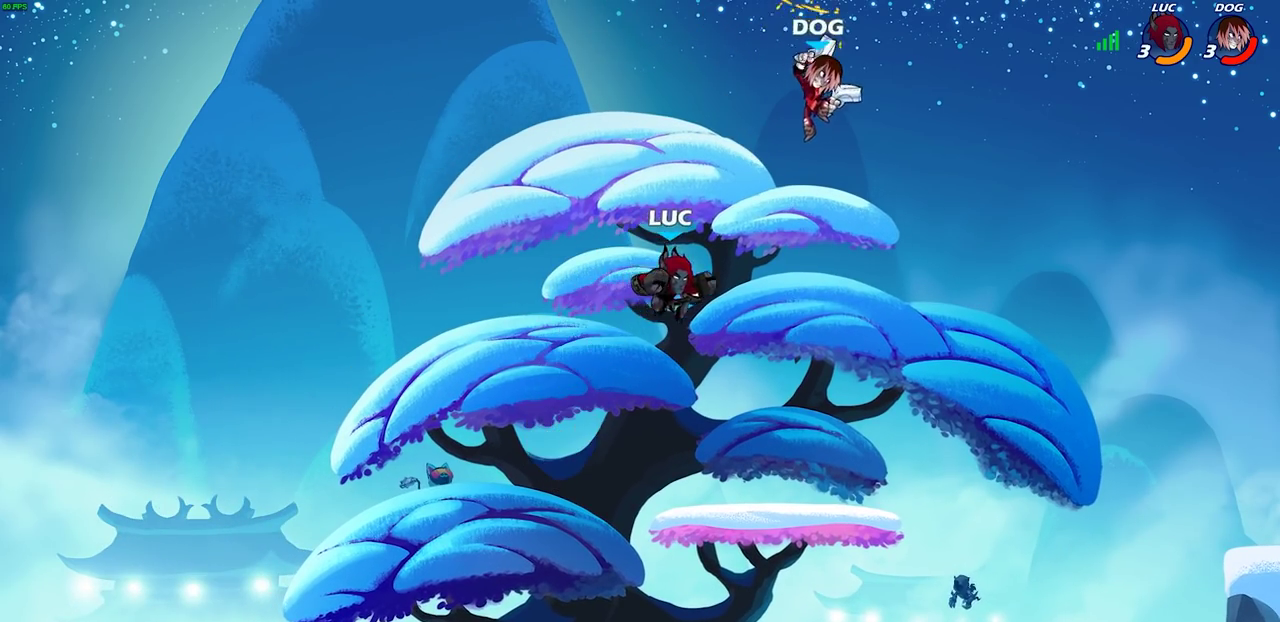
{"dt_ms": 500, "buttons": [], "left_stick": "center", "right_stick": "center", "events": [[150, "CIRCLE", "down"], [150, "R2", "down"], [217, "CIRCLE", "up"], [217, "R2", "up"], [500, "left_stick", "center"]]}
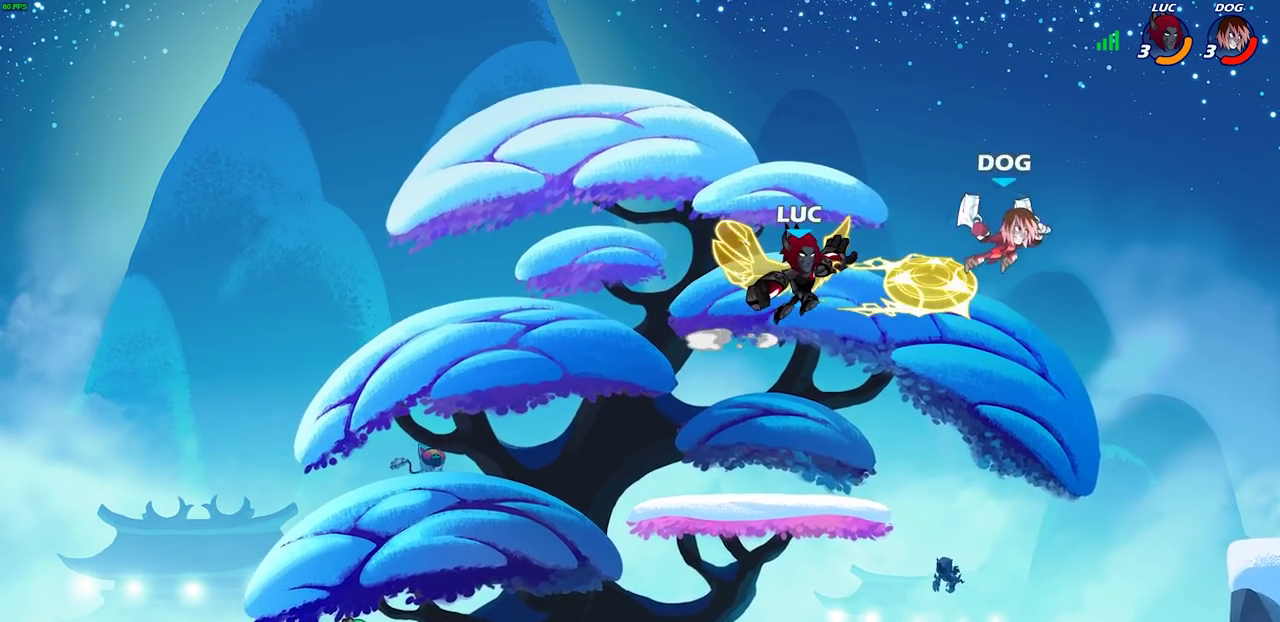
{"dt_ms": 300, "buttons": [], "left_stick": "center", "right_stick": "center", "events": []}
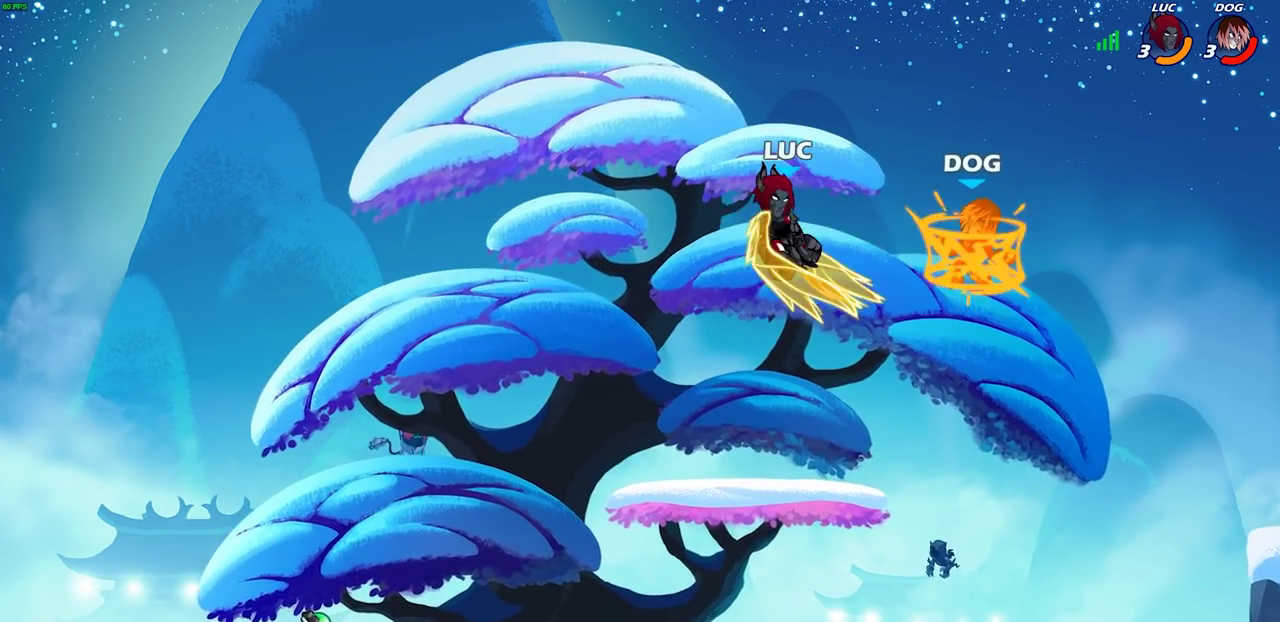
{"dt_ms": 700, "buttons": [], "left_stick": "right", "right_stick": "center", "events": [[333, "left_stick", "right"]]}
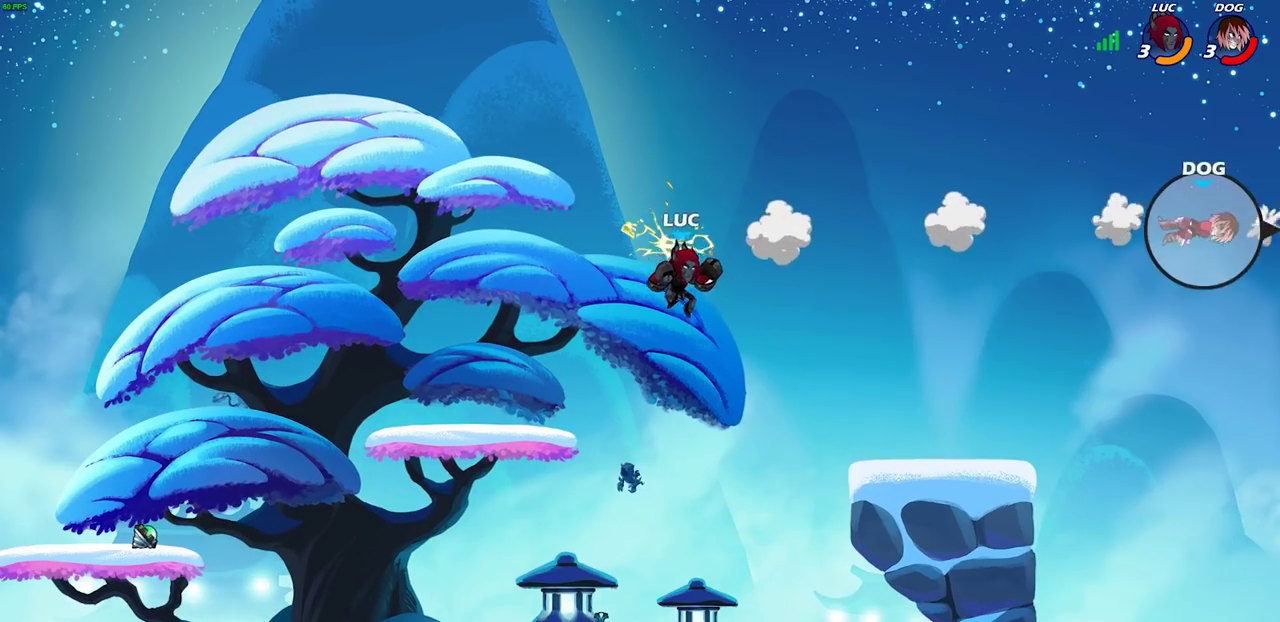
{"dt_ms": 300, "buttons": [], "left_stick": "center", "right_stick": "center"}
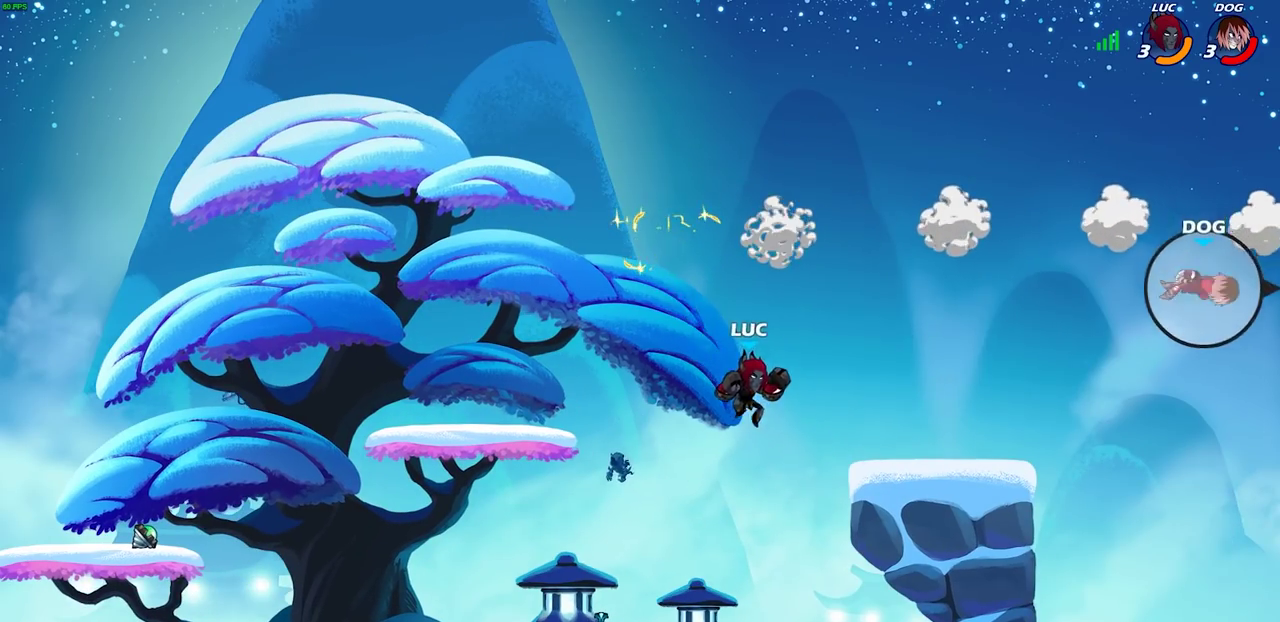
{"dt_ms": 600, "buttons": ["CROSS"], "left_stick": "center", "right_stick": "center"}
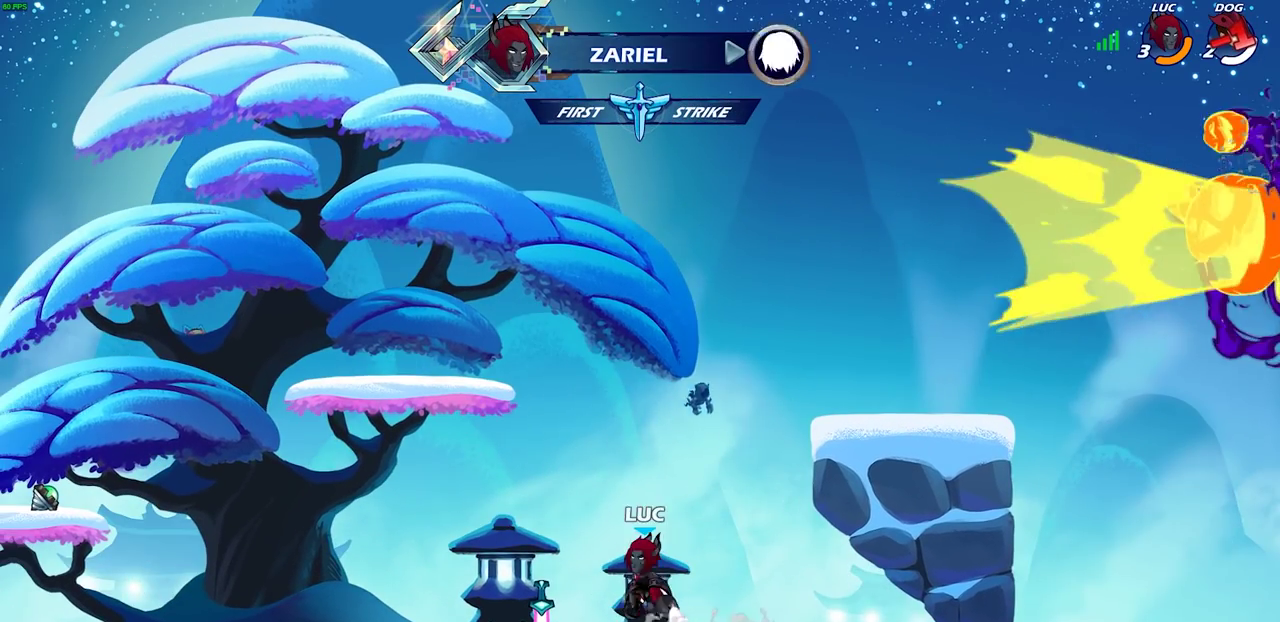
{"dt_ms": 700, "buttons": [], "left_stick": "center", "right_stick": "center", "events": [[50, "CROSS", "up"], [133, "left_stick", "right"], [200, "CROSS", "down"], [233, "left_stick", "up-right"], [250, "CROSS", "up"], [300, "left_stick", "up"], [367, "R1", "down"], [450, "R1", "up"], [500, "left_stick", "center"]]}
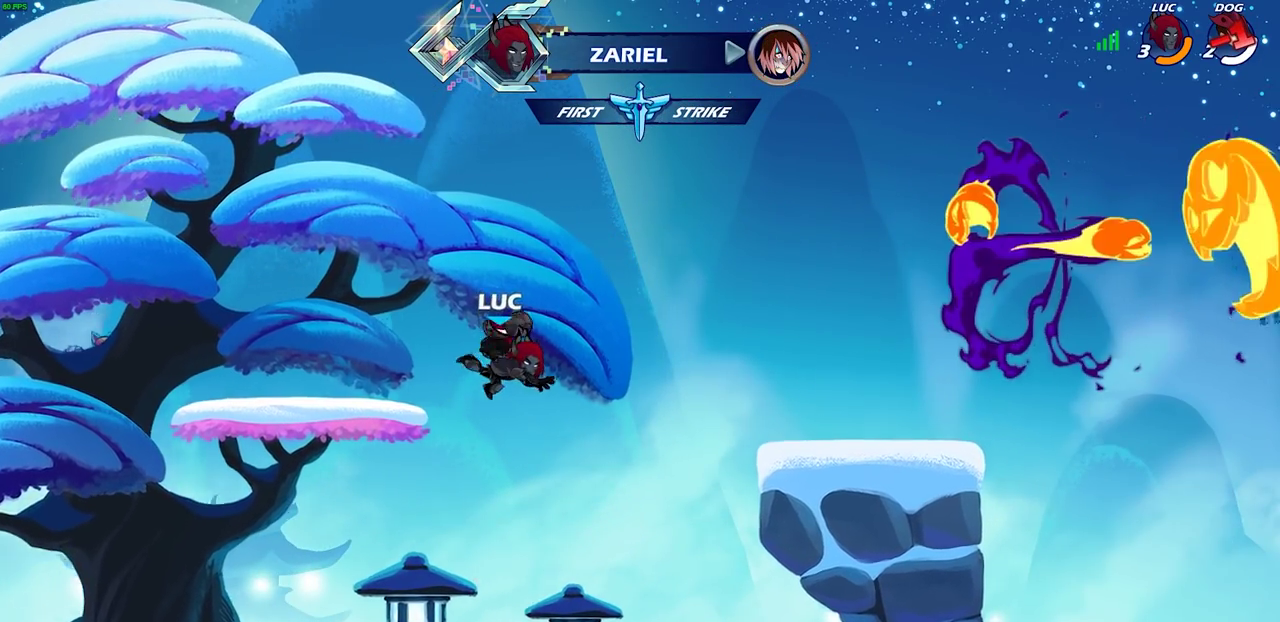
{"dt_ms": 400, "buttons": [], "left_stick": "down", "right_stick": "center", "events": [[167, "left_stick", "down-left"], [383, "left_stick", "down"]]}
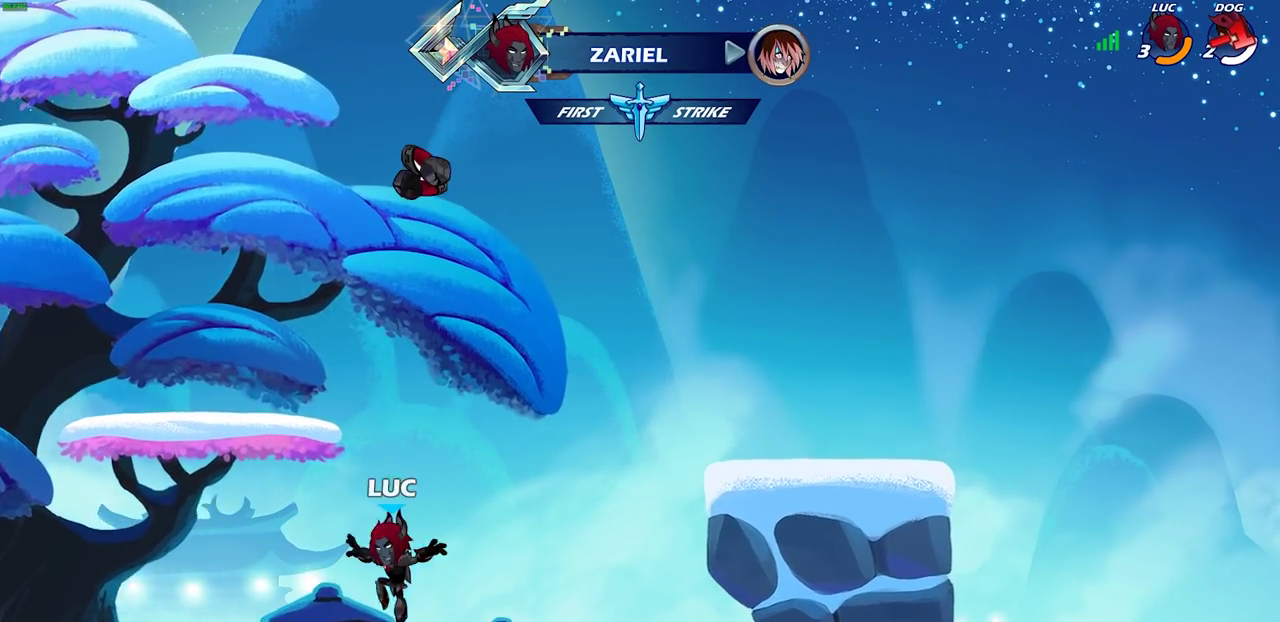
{"dt_ms": 300, "buttons": ["CROSS"], "left_stick": "right", "right_stick": "center", "events": [[33, "left_stick", "down-right"], [117, "R1", "down"], [117, "left_stick", "right"], [217, "CROSS", "down"], [300, "R1", "up"]]}
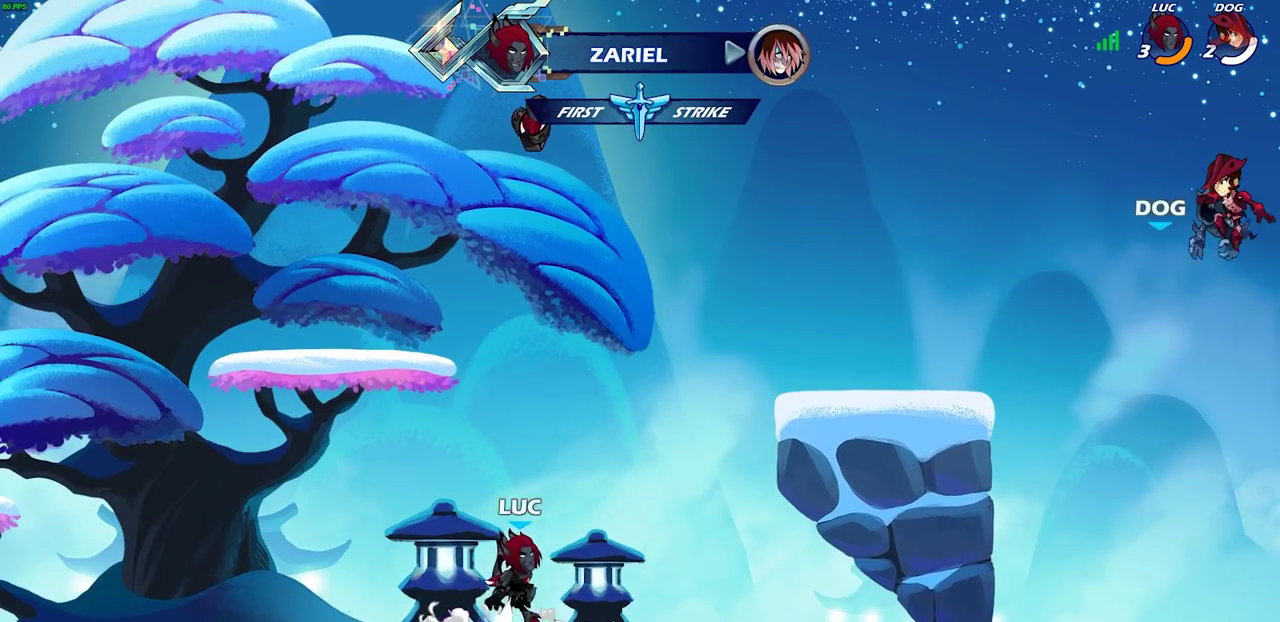
{"dt_ms": 600, "buttons": [], "left_stick": "center", "right_stick": "center", "events": [[17, "CROSS", "up"], [17, "left_stick", "center"], [133, "CROSS", "down"], [200, "left_stick", "up-left"], [217, "CROSS", "up"], [417, "left_stick", "up"], [450, "R1", "down"], [533, "R1", "up"], [583, "left_stick", "center"]]}
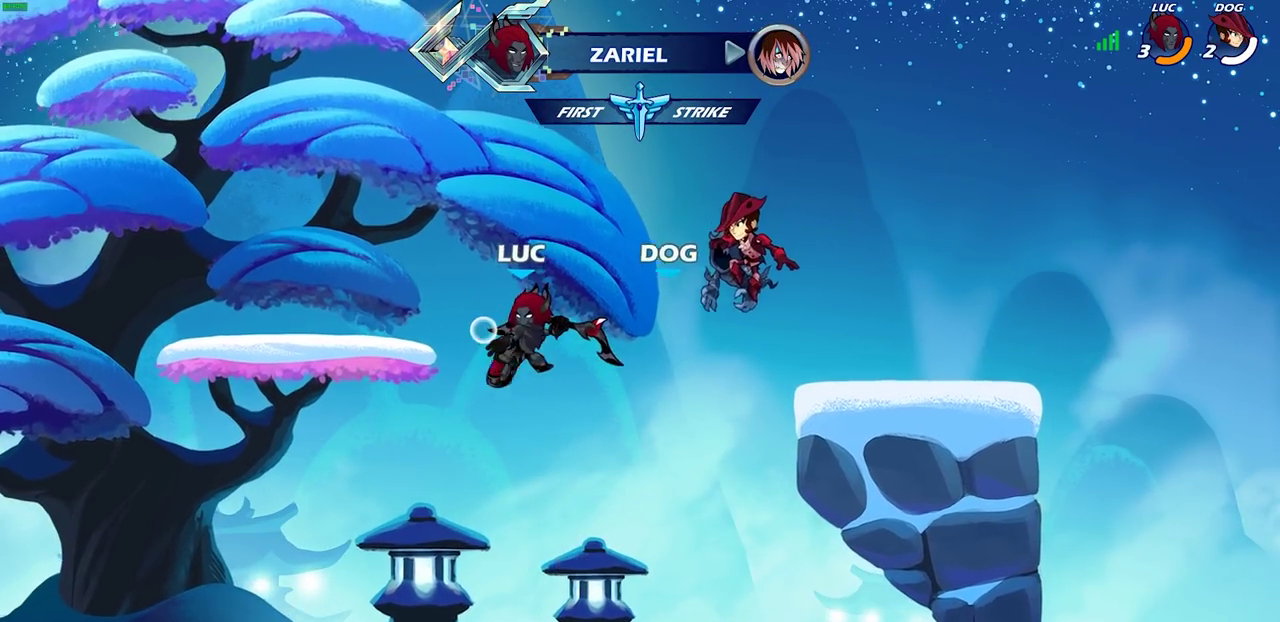
{"dt_ms": 700, "buttons": [], "left_stick": "center", "right_stick": "center", "events": [[317, "left_stick", "down"], [533, "R1", "down"], [583, "CROSS", "down"], [633, "left_stick", "center"], [683, "CROSS", "up"], [683, "R1", "up"]]}
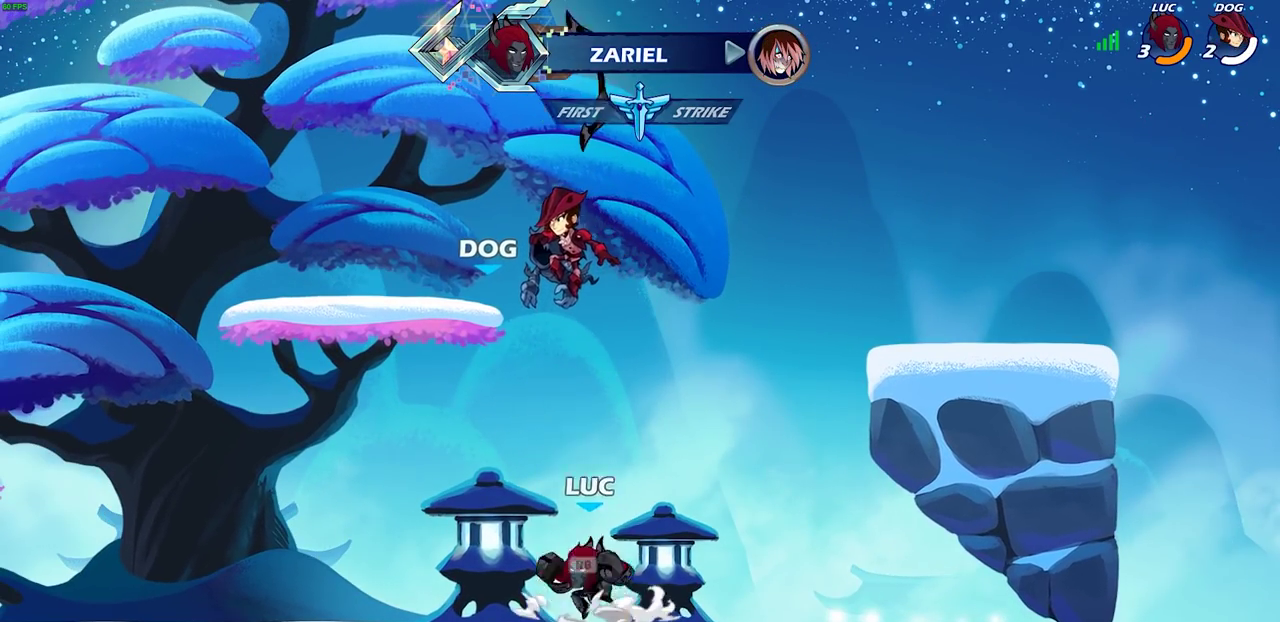
{"dt_ms": 400, "buttons": [], "left_stick": "center", "right_stick": "center", "events": [[83, "left_stick", "up"], [150, "R1", "down"], [217, "R1", "up"], [350, "left_stick", "center"]]}
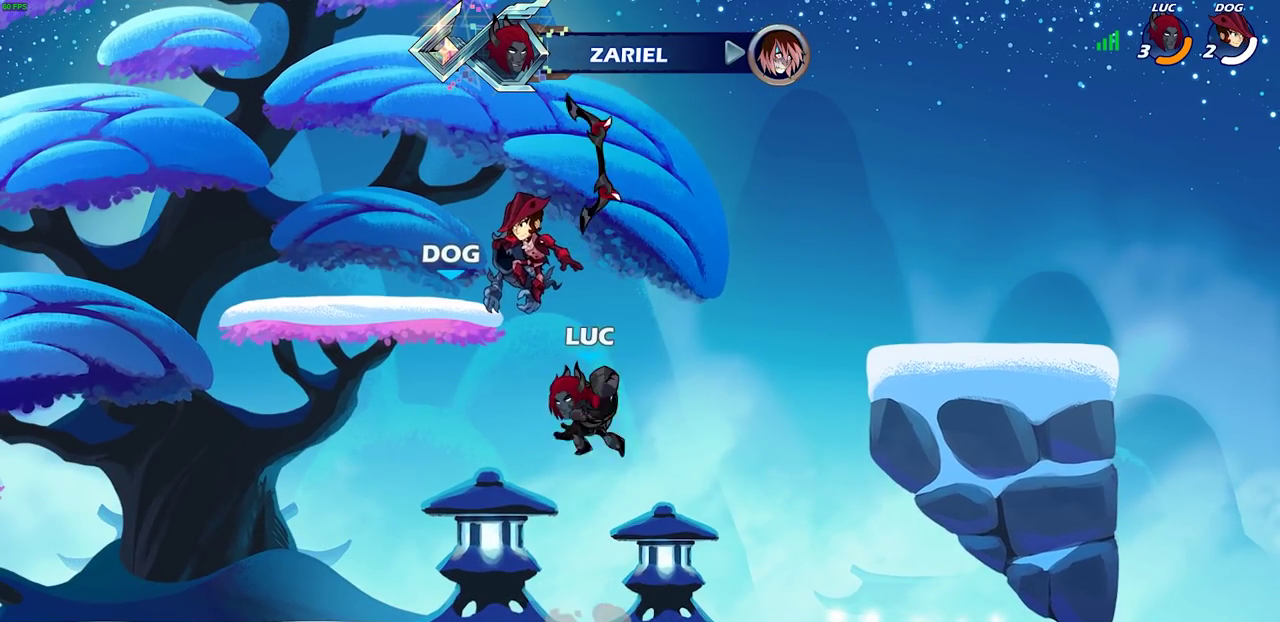
{"dt_ms": 300, "buttons": [], "left_stick": "center", "right_stick": "center", "events": []}
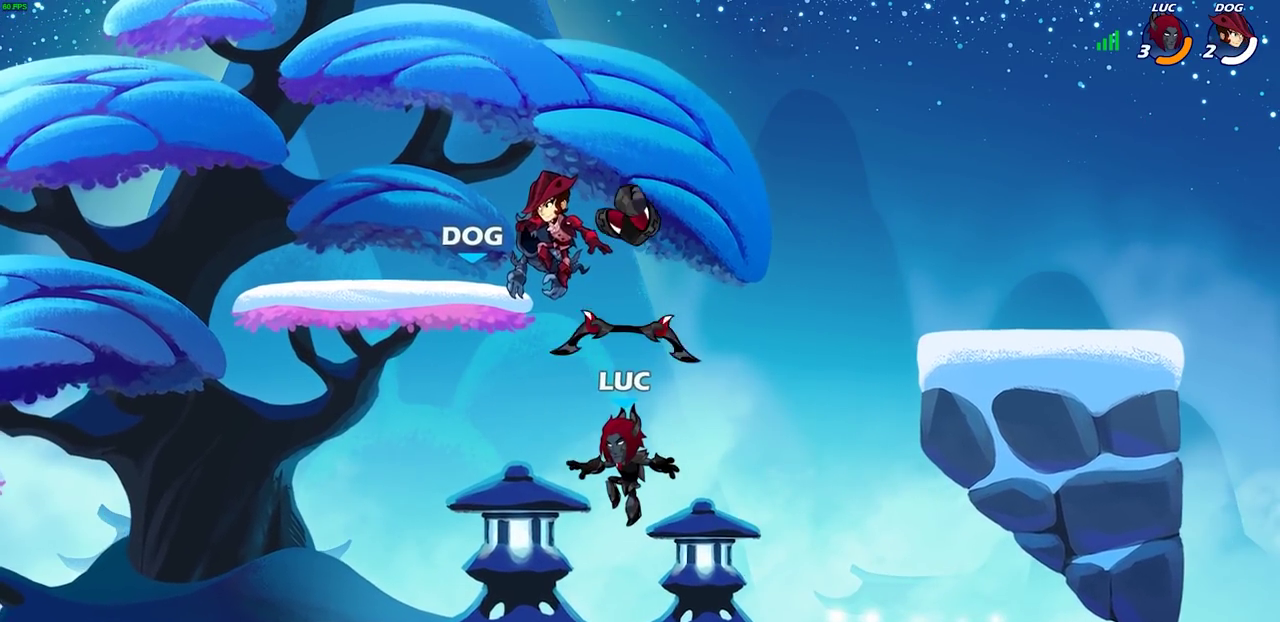
{"dt_ms": 800, "buttons": ["CIRCLE", "R2"], "left_stick": "down-left", "right_stick": "center", "events": [[283, "R1", "down"], [383, "R1", "up"], [667, "left_stick", "left"], [717, "left_stick", "down-left"], [750, "R2", "down"], [767, "CIRCLE", "down"]]}
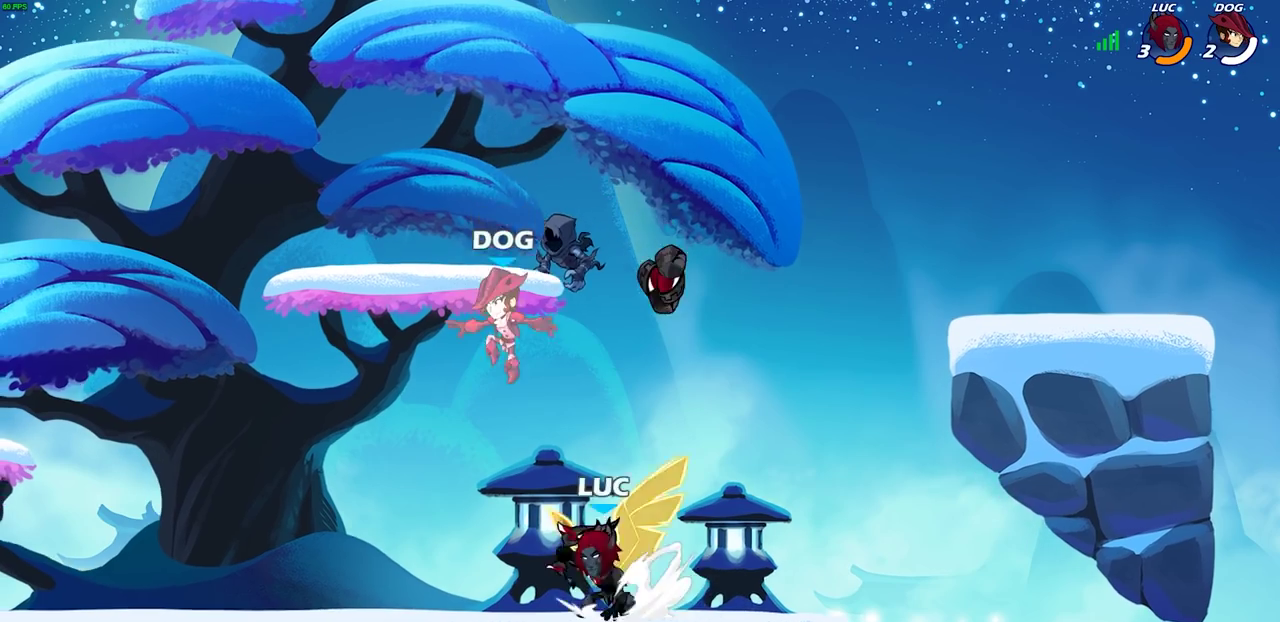
{"dt_ms": 400, "buttons": ["CIRCLE"], "left_stick": "down", "right_stick": "center", "events": [[33, "left_stick", "down"], [83, "R2", "up"]]}
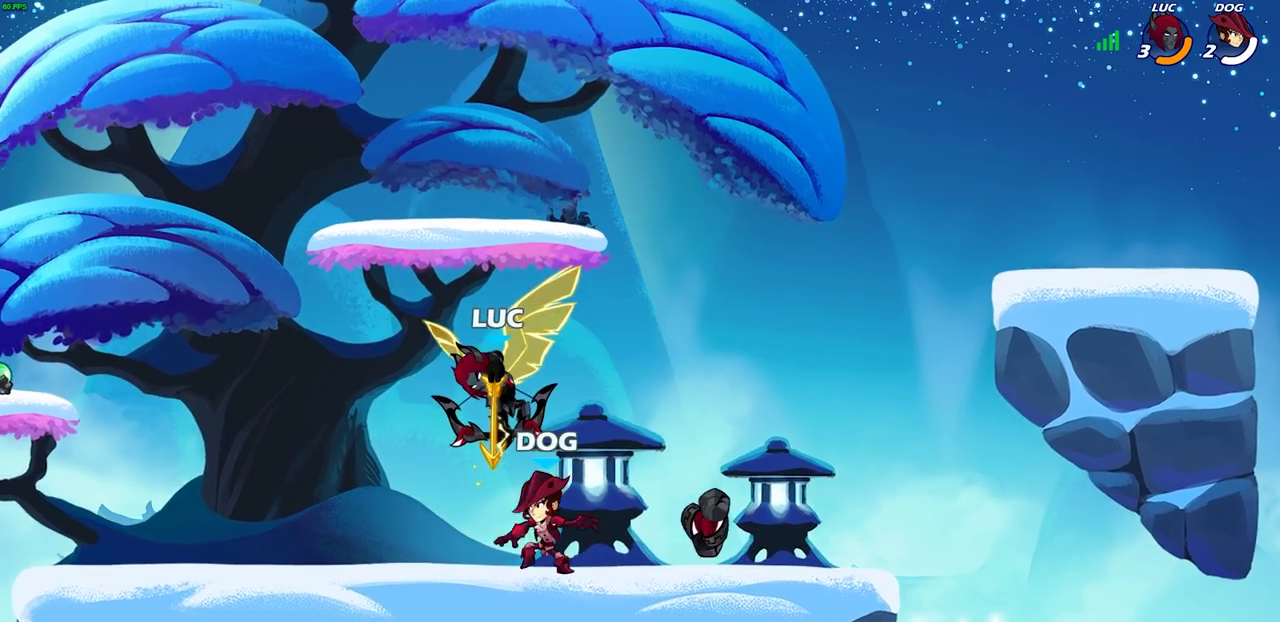
{"dt_ms": 300, "buttons": ["CIRCLE"], "left_stick": "down", "right_stick": "center", "events": []}
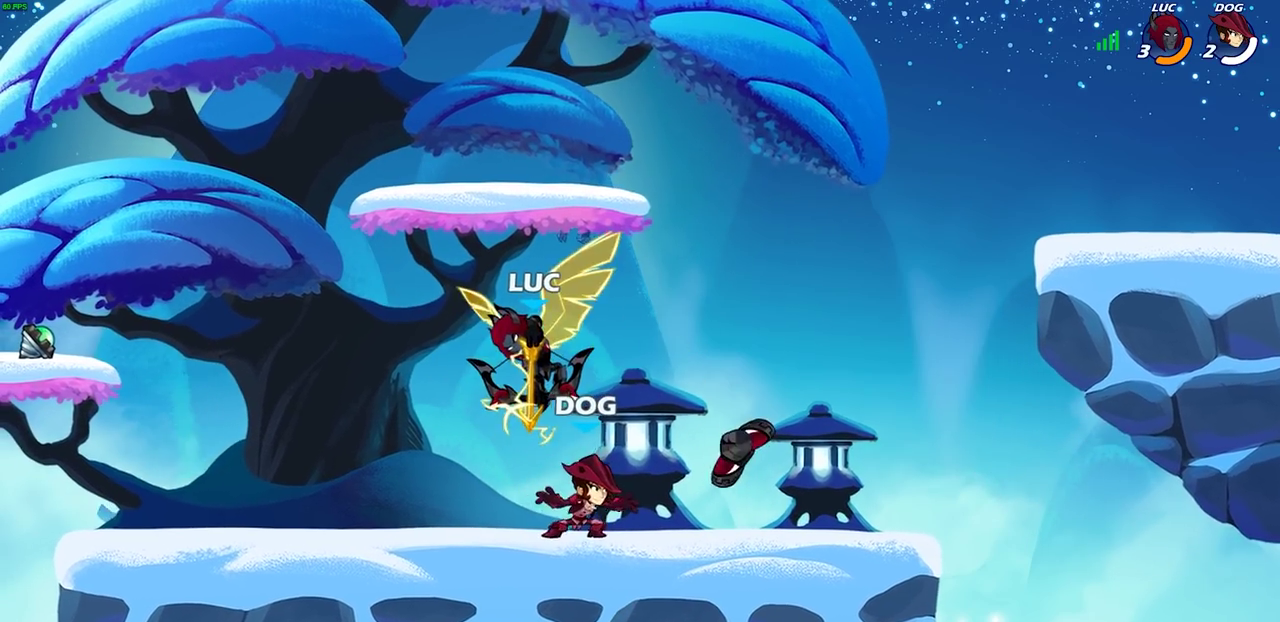
{"dt_ms": 700, "buttons": [], "left_stick": "right", "right_stick": "center", "events": [[17, "CIRCLE", "up"], [100, "left_stick", "center"], [383, "left_stick", "right"]]}
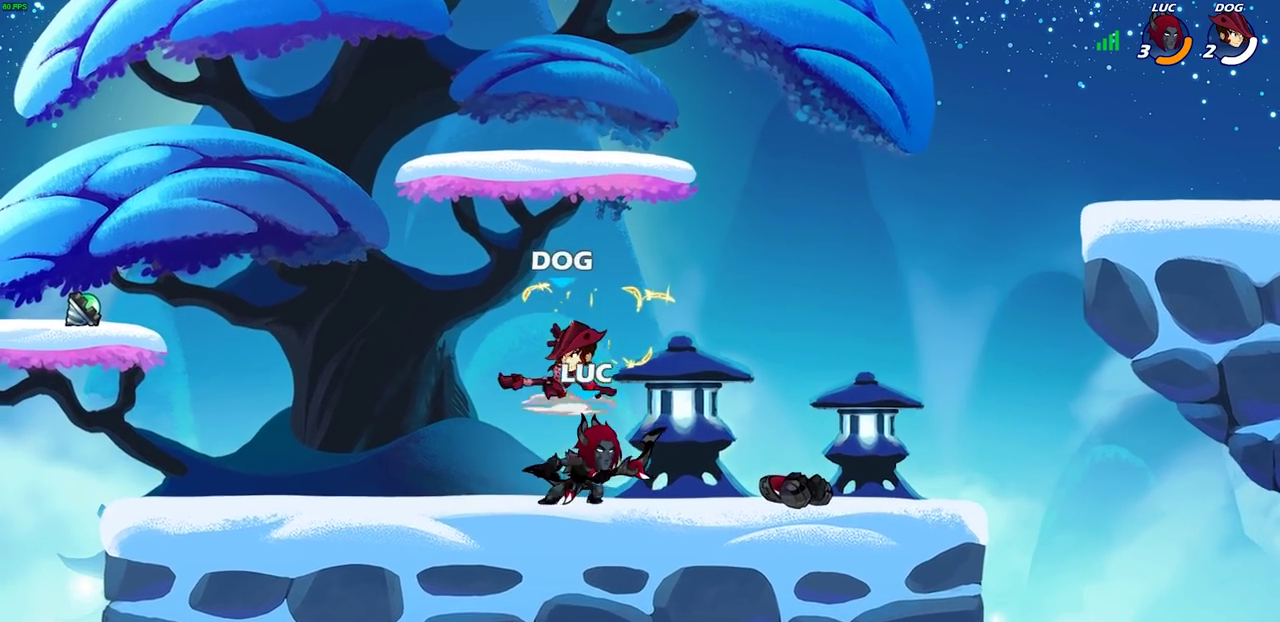
{"dt_ms": 600, "buttons": [], "left_stick": "center", "right_stick": "center", "events": [[150, "left_stick", "up-left"], [267, "SQUARE", "down"], [267, "left_stick", "center"], [333, "SQUARE", "up"]]}
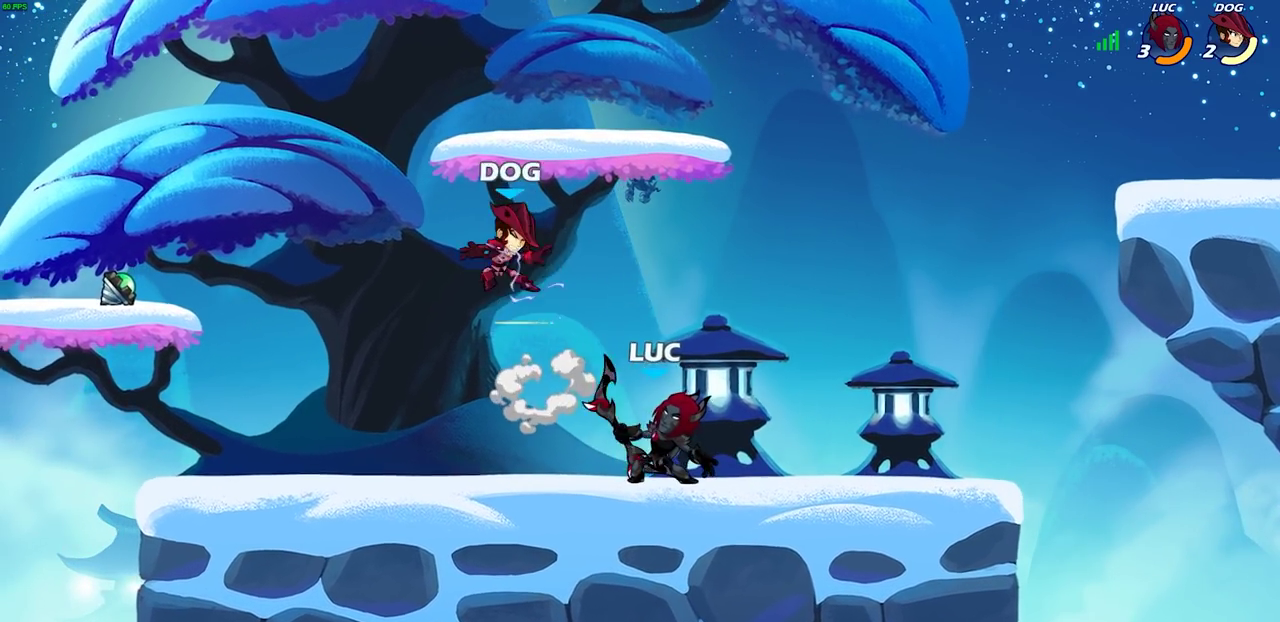
{"dt_ms": 400, "buttons": [], "left_stick": "center", "right_stick": "center", "events": [[67, "CROSS", "down"], [133, "CIRCLE", "down"], [150, "CROSS", "up"], [300, "CIRCLE", "up"]]}
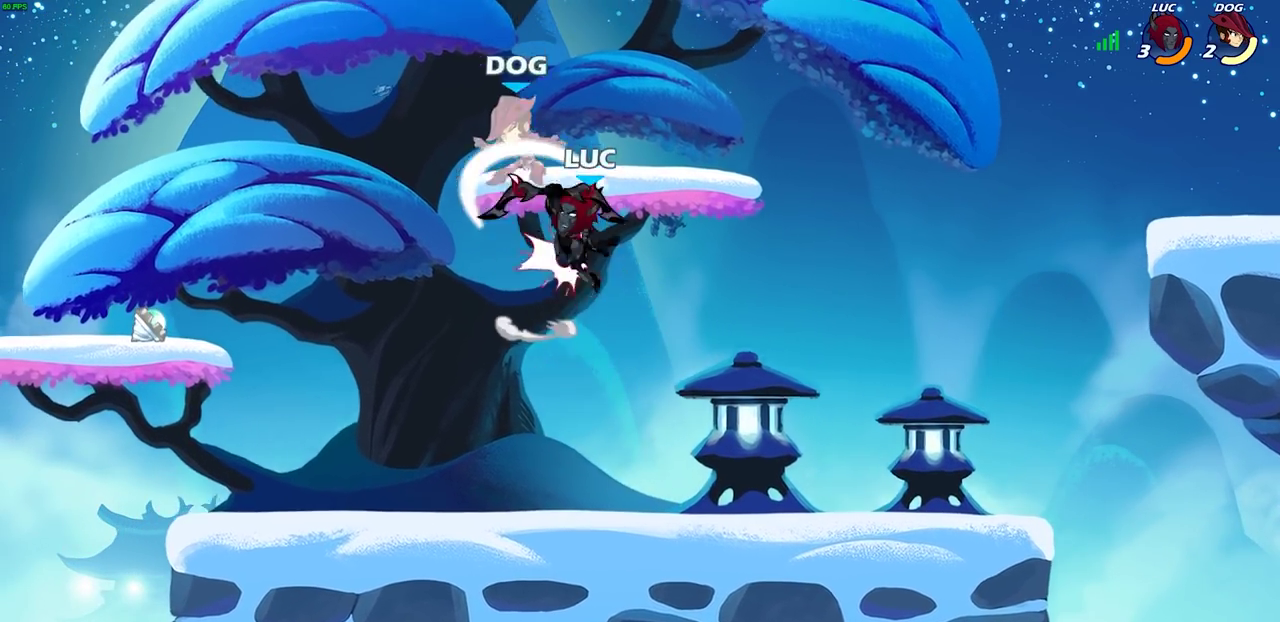
{"dt_ms": 300, "buttons": [], "left_stick": "center", "right_stick": "center", "events": []}
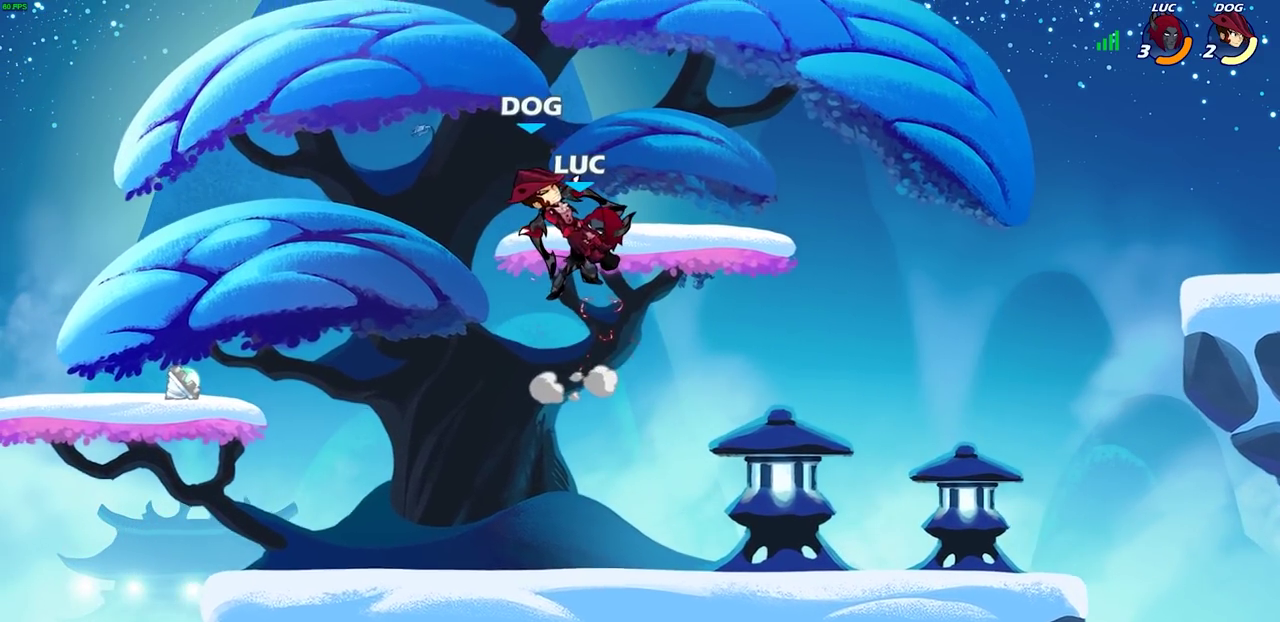
{"dt_ms": 900, "buttons": [], "left_stick": "center", "right_stick": "center", "events": [[400, "left_stick", "left"], [417, "R2", "down"], [450, "CIRCLE", "down"], [517, "CIRCLE", "up"], [517, "R2", "up"], [850, "left_stick", "center"]]}
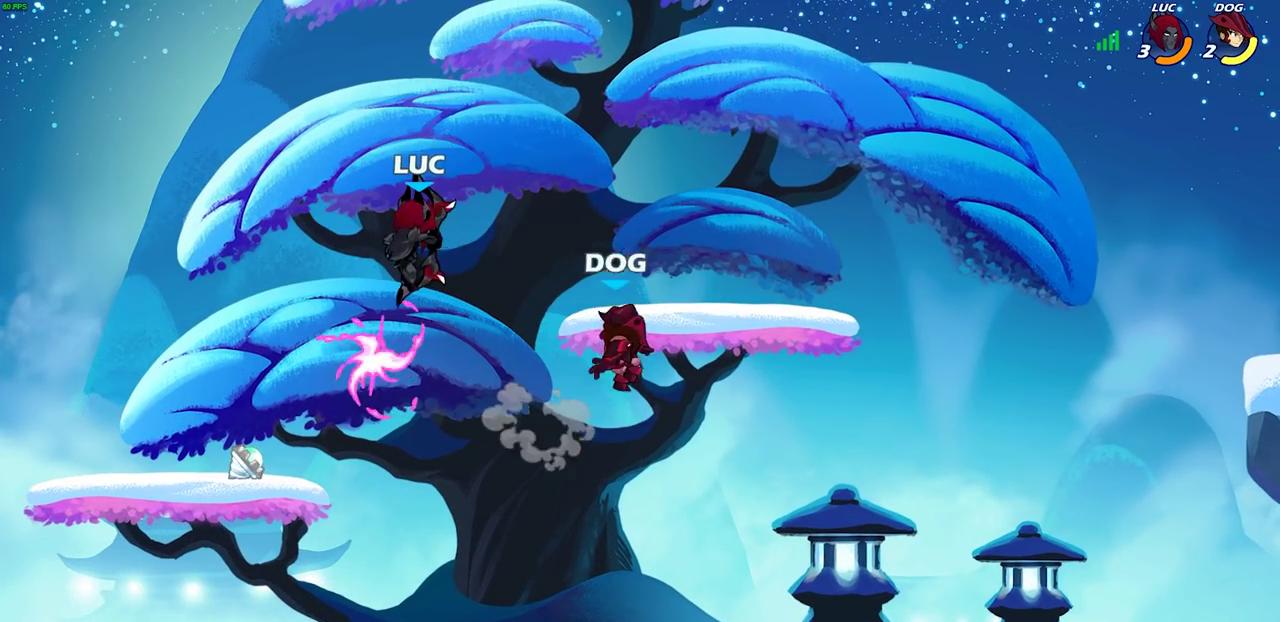
{"dt_ms": 300, "buttons": [], "left_stick": "down-right", "right_stick": "center", "events": [[267, "left_stick", "down-right"]]}
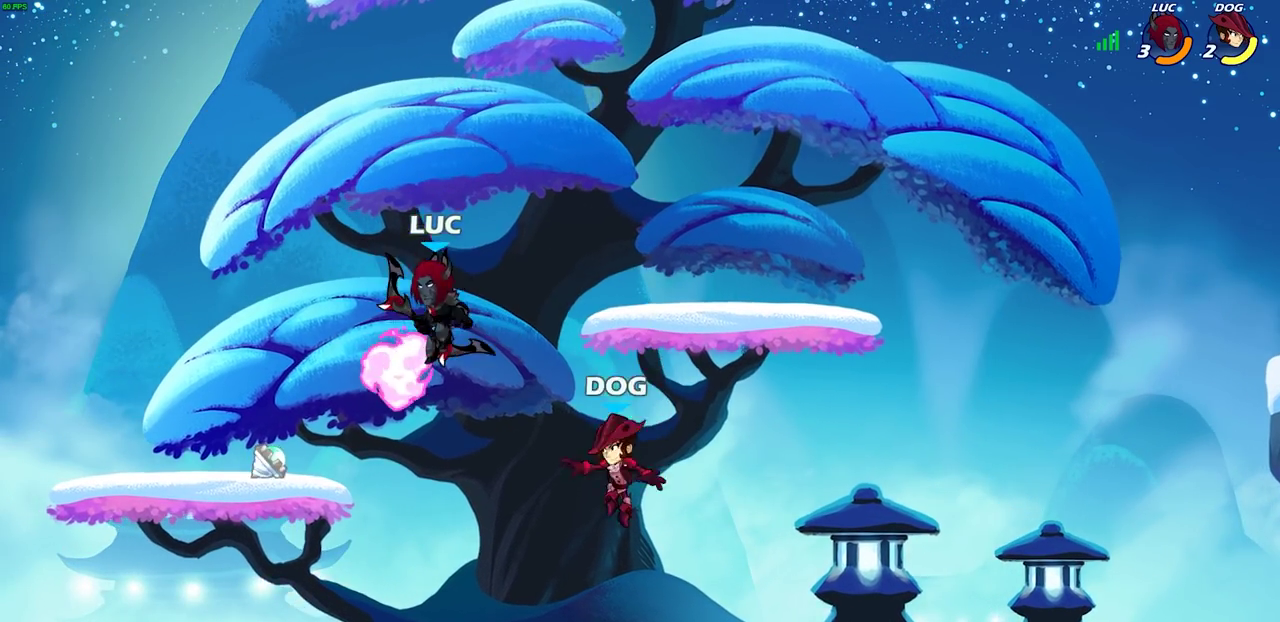
{"dt_ms": 600, "buttons": [], "left_stick": "right", "right_stick": "center", "events": [[33, "R1", "down"], [100, "R1", "up"], [117, "left_stick", "center"], [533, "left_stick", "right"]]}
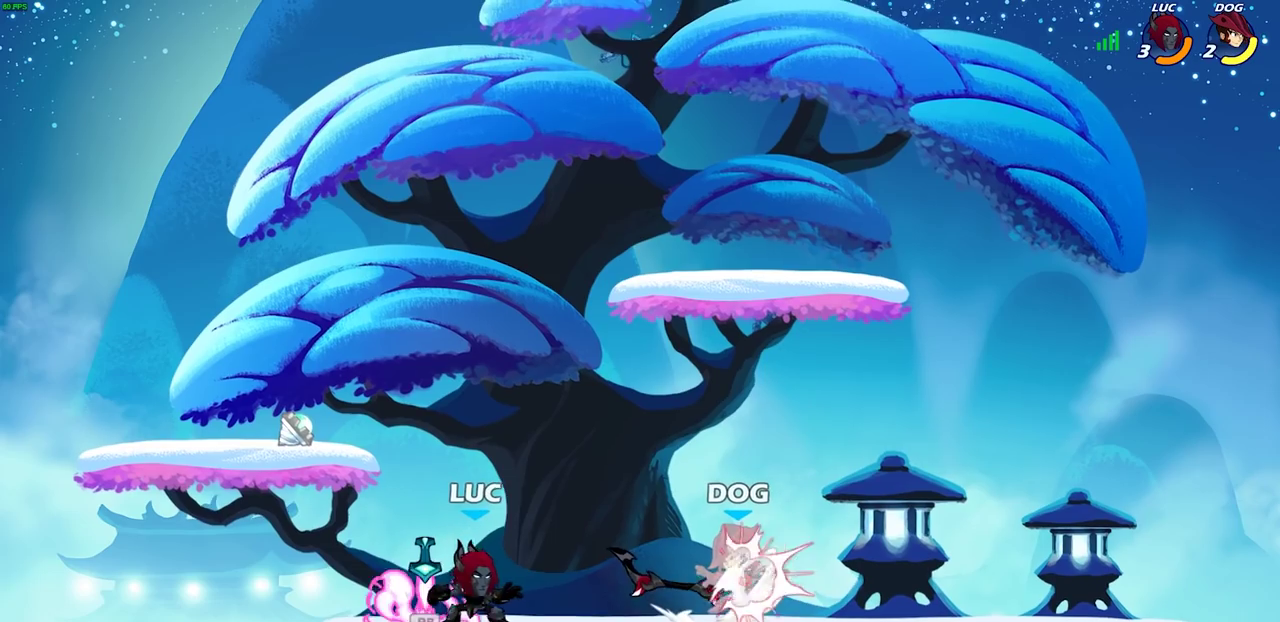
{"dt_ms": 400, "buttons": ["SQUARE"], "left_stick": "center", "right_stick": "center", "events": [[67, "R2", "down"], [167, "R2", "up"], [167, "left_stick", "center"], [233, "R1", "down"], [317, "SQUARE", "down"], [333, "R1", "up"]]}
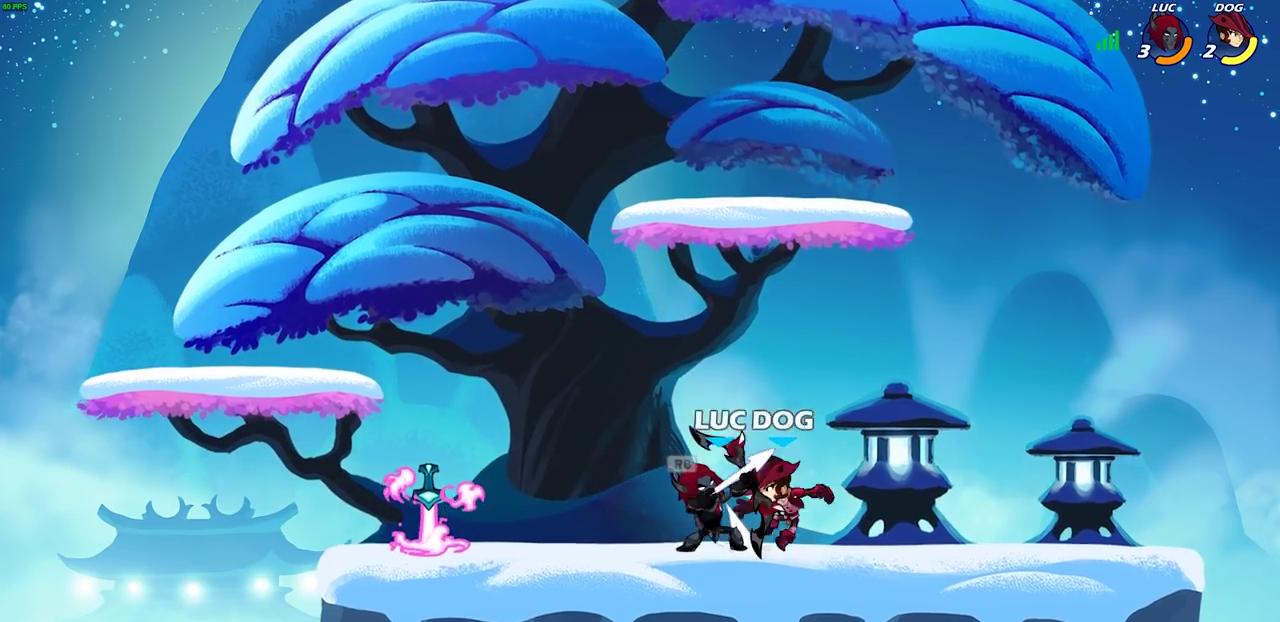
{"dt_ms": 300, "buttons": [], "left_stick": "center", "right_stick": "center", "events": [[17, "SQUARE", "up"]]}